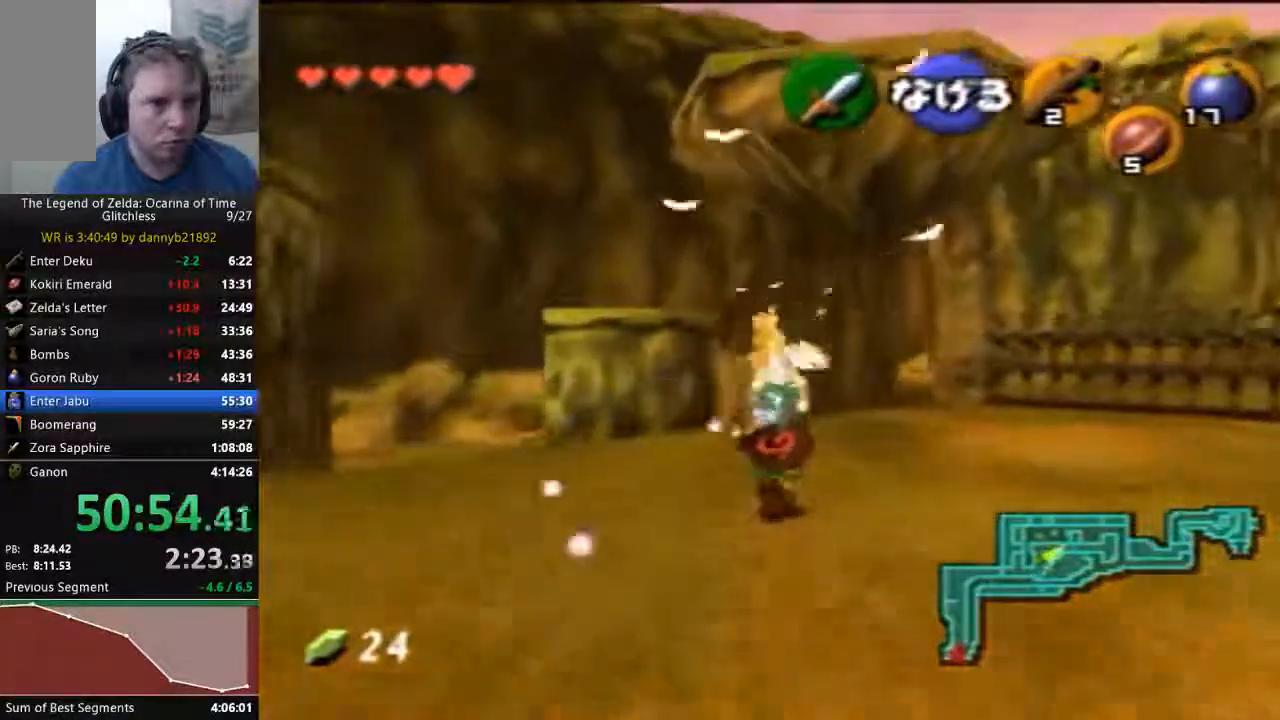
Gameplay with a controller (Nintendo layout); each line is a JSON object with the inputs held at the frame after it (dt_ms = milliseconds from this image to that frame). "events" lists button and stick changes between this image and that frame as [ms after this image, input, new state], when the widget could be followed in between. Not read: L3 R3 Z.
{"dt_ms": 1000, "buttons": [], "left_stick": "up"}
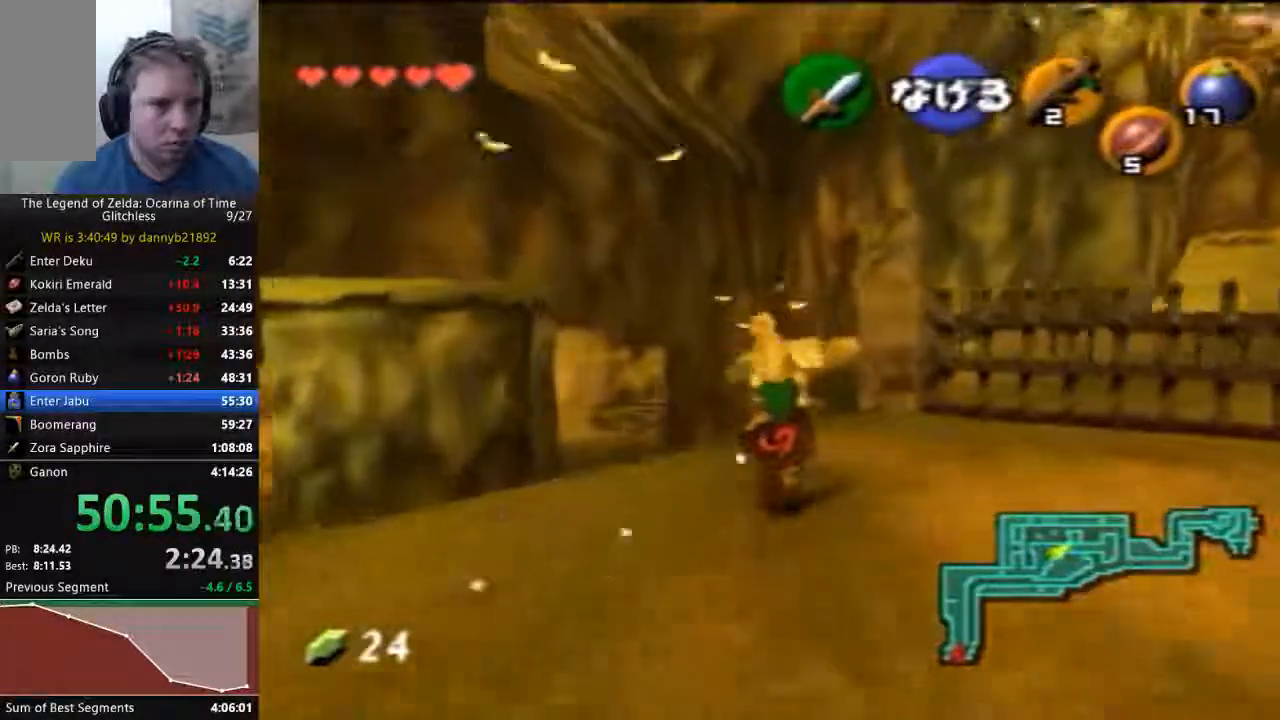
{"dt_ms": 500, "buttons": [], "left_stick": "up", "events": []}
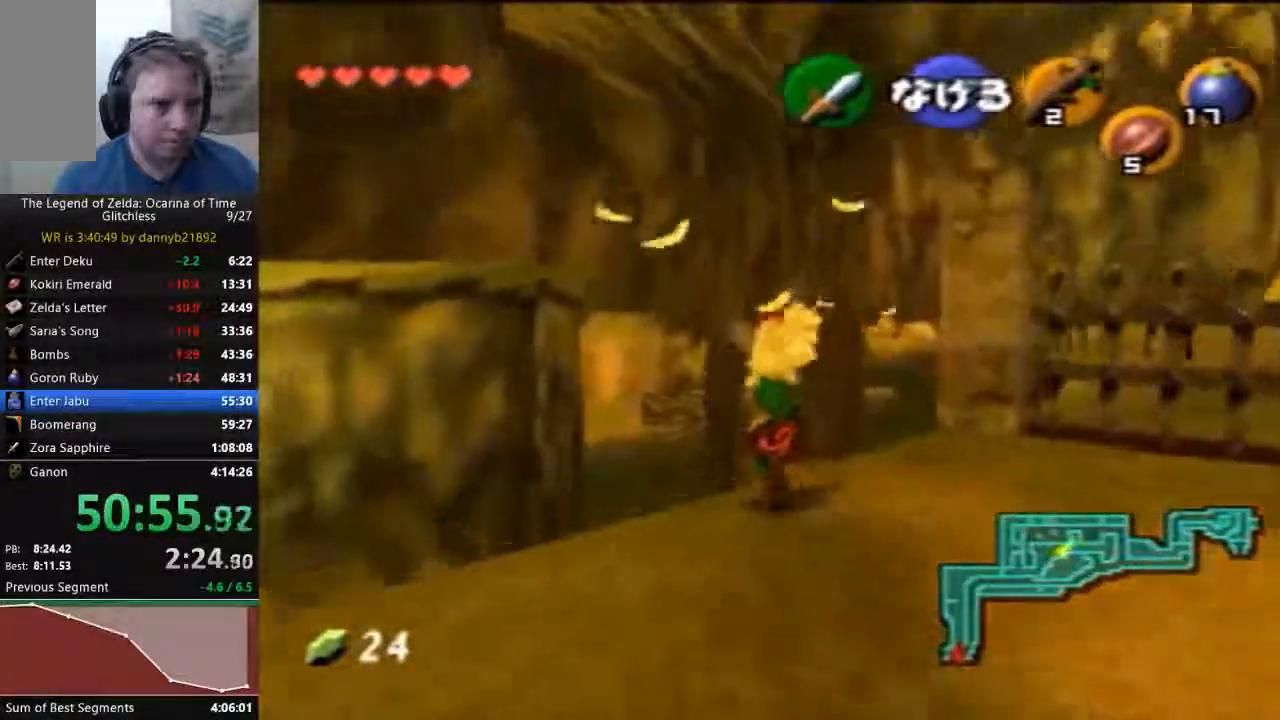
{"dt_ms": 500, "buttons": ["C_LEFT"], "left_stick": "up", "events": [[333, "C_LEFT", "down"]]}
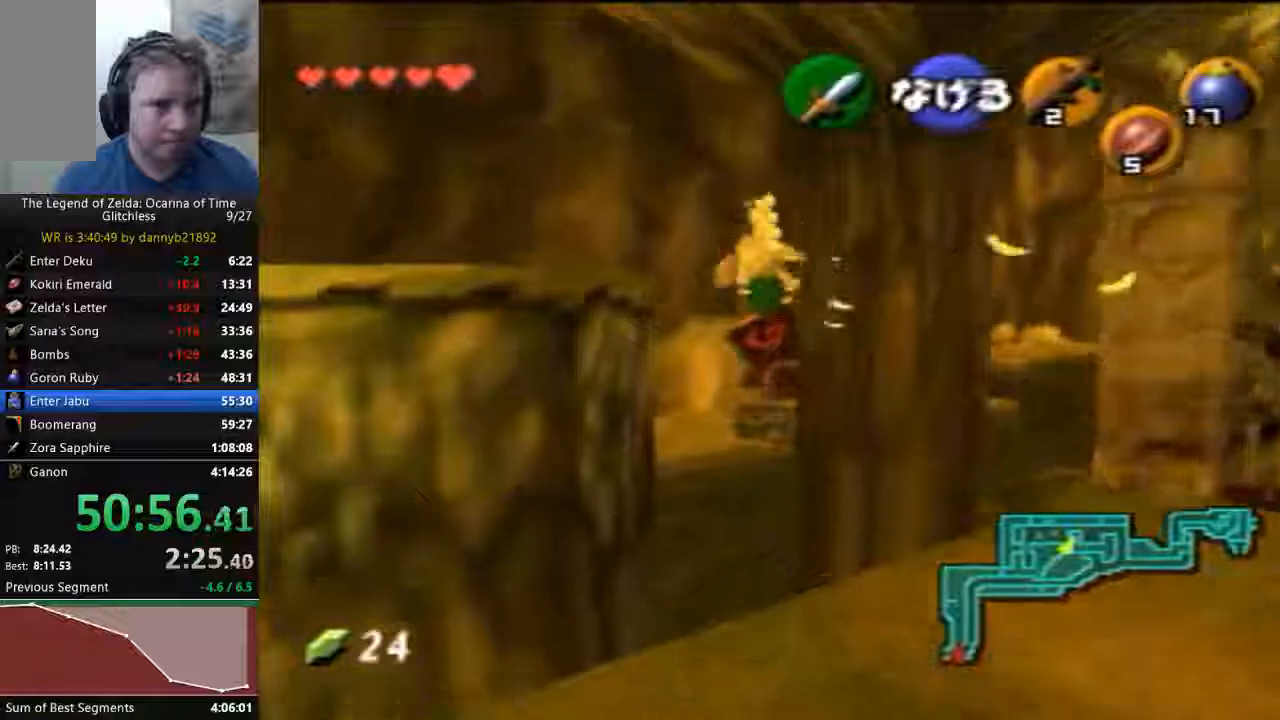
{"dt_ms": 500, "buttons": [], "left_stick": "up", "events": [[367, "C_LEFT", "up"]]}
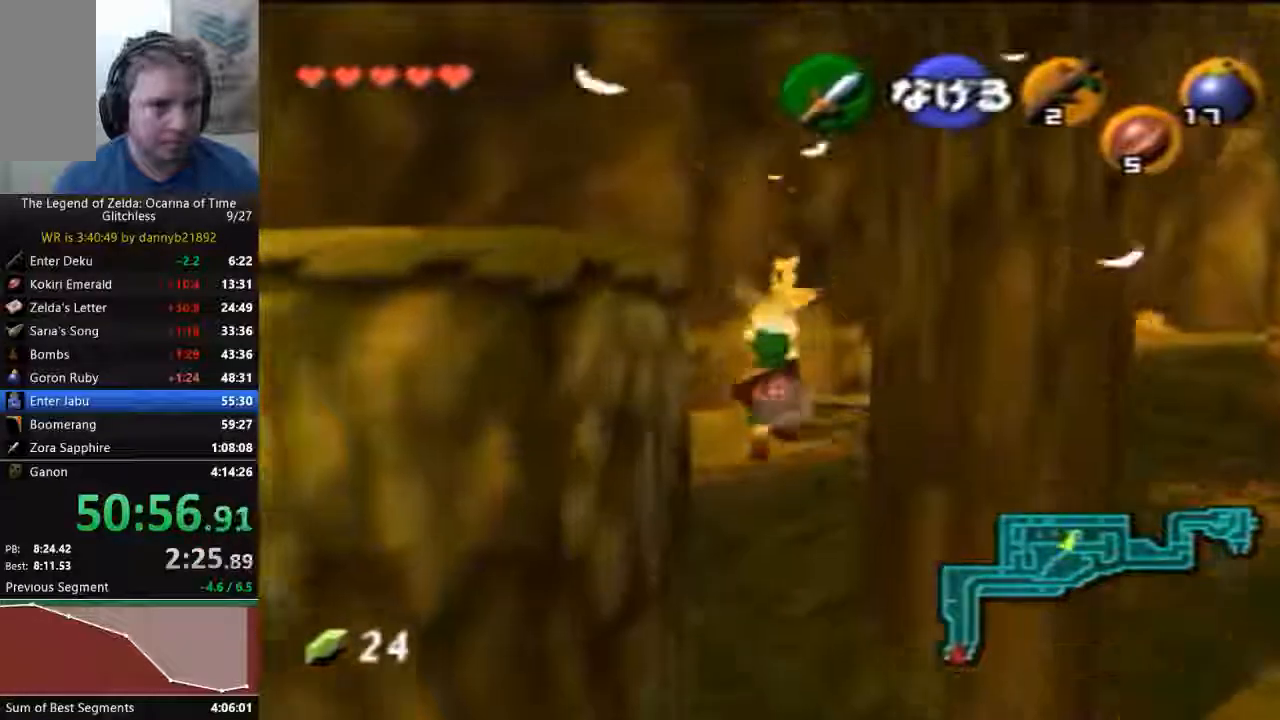
{"dt_ms": 500, "buttons": [], "left_stick": "up", "events": []}
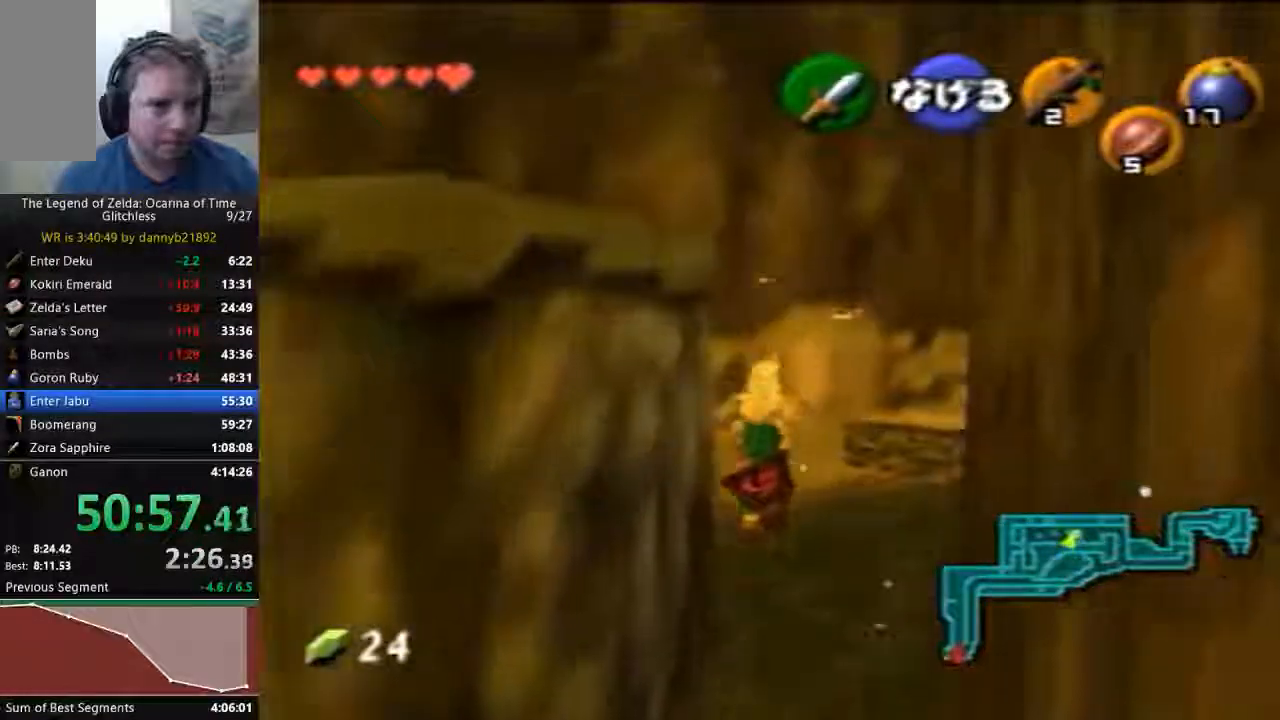
{"dt_ms": 500, "buttons": [], "left_stick": "up", "events": []}
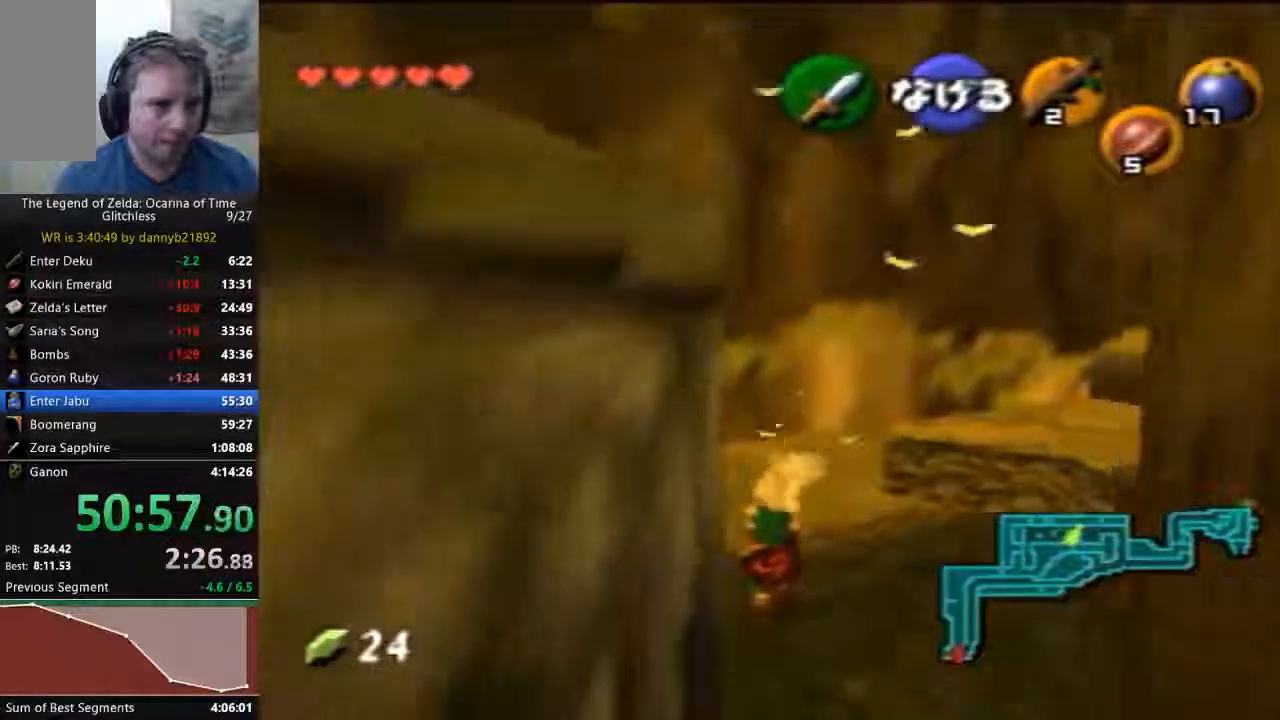
{"dt_ms": 500, "buttons": [], "left_stick": "up", "events": []}
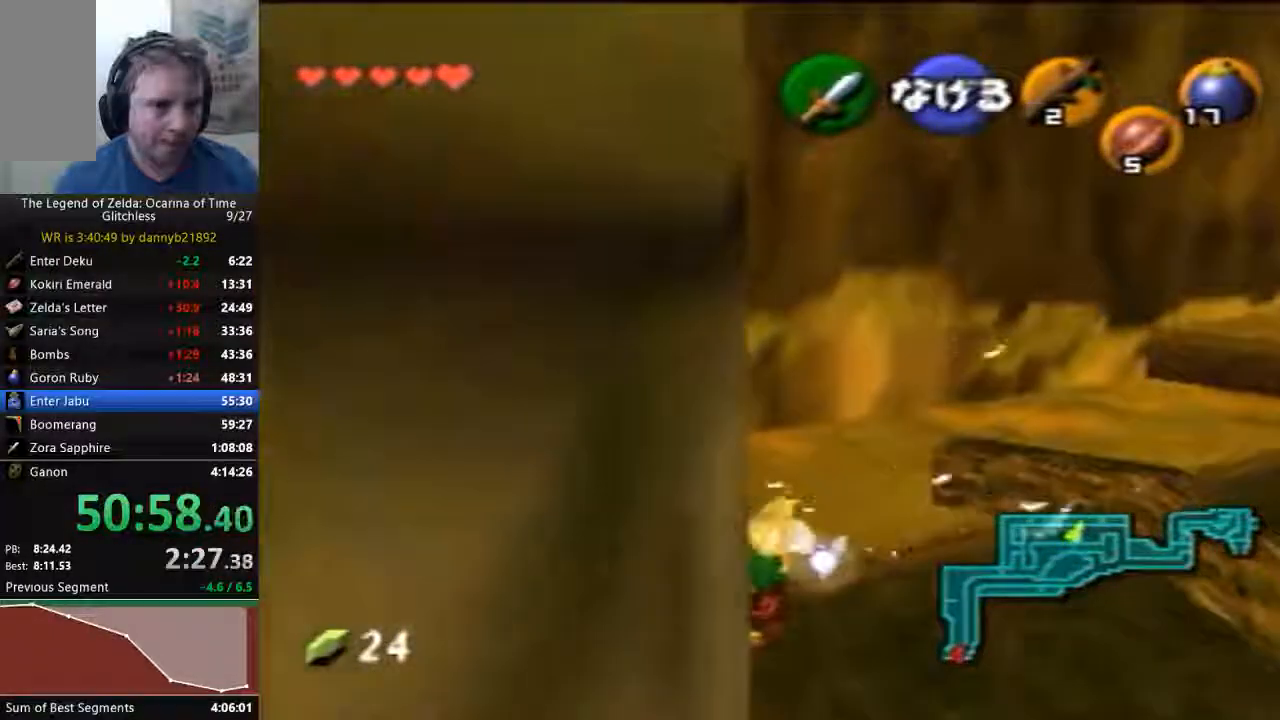
{"dt_ms": 500, "buttons": [], "left_stick": "up", "events": []}
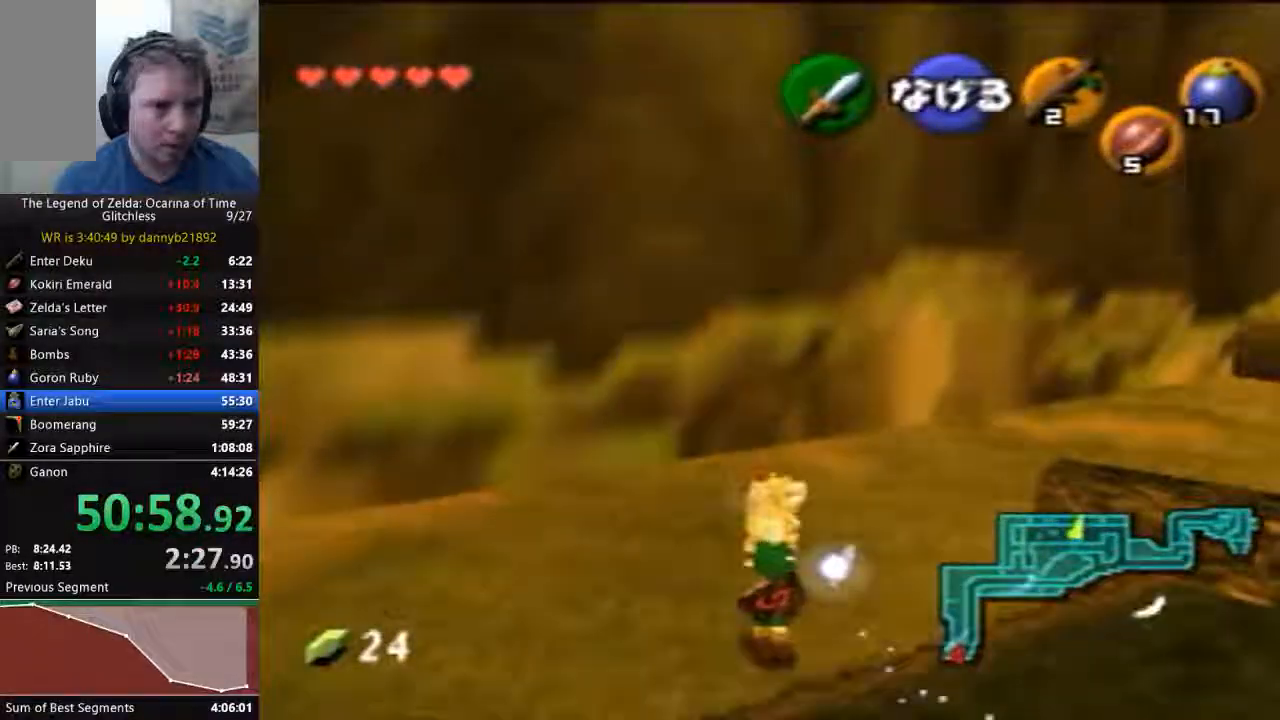
{"dt_ms": 500, "buttons": [], "left_stick": "up-right", "events": [[400, "left_stick", "up-right"]]}
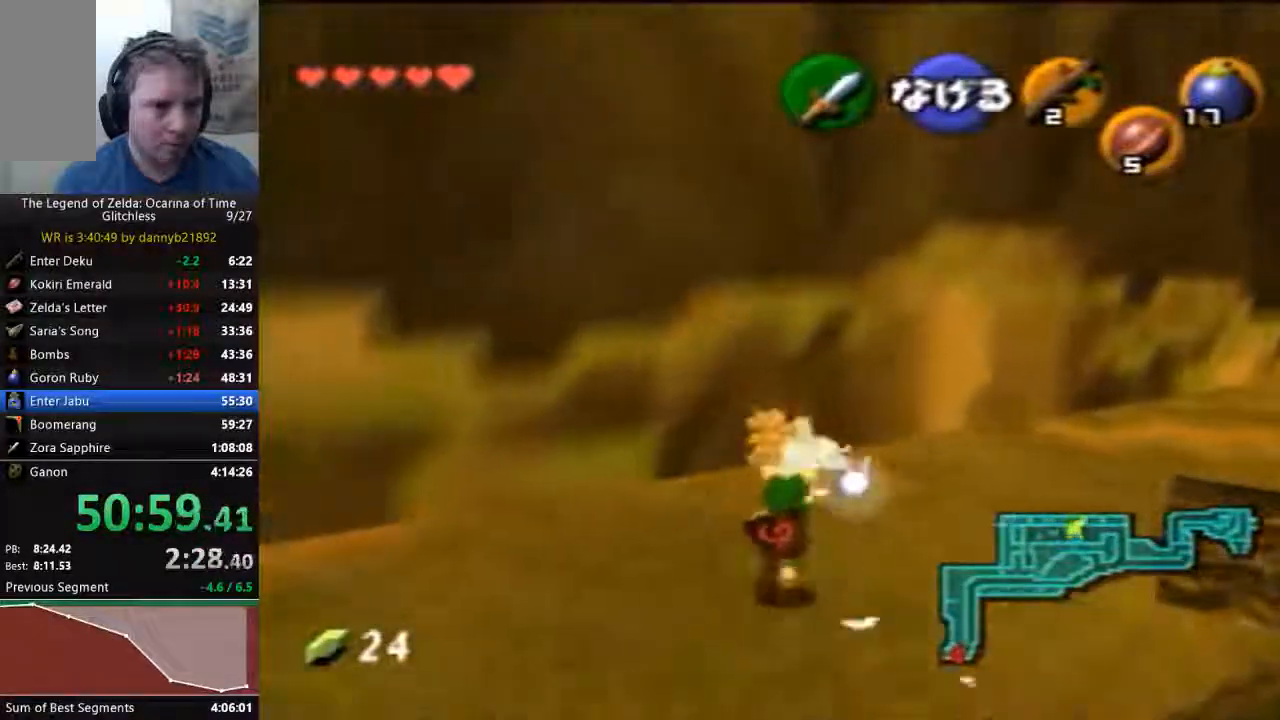
{"dt_ms": 500, "buttons": [], "left_stick": "up", "events": [[233, "left_stick", "center"], [367, "left_stick", "up"]]}
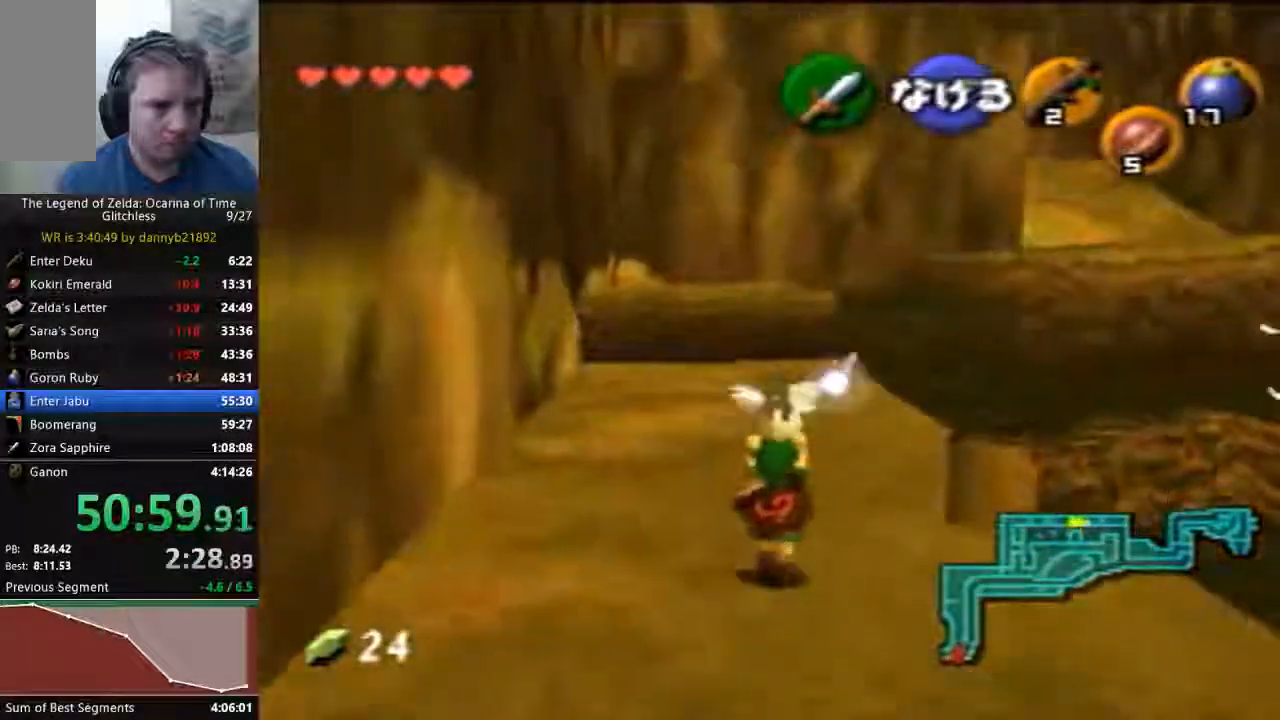
{"dt_ms": 500, "buttons": [], "left_stick": "up", "events": []}
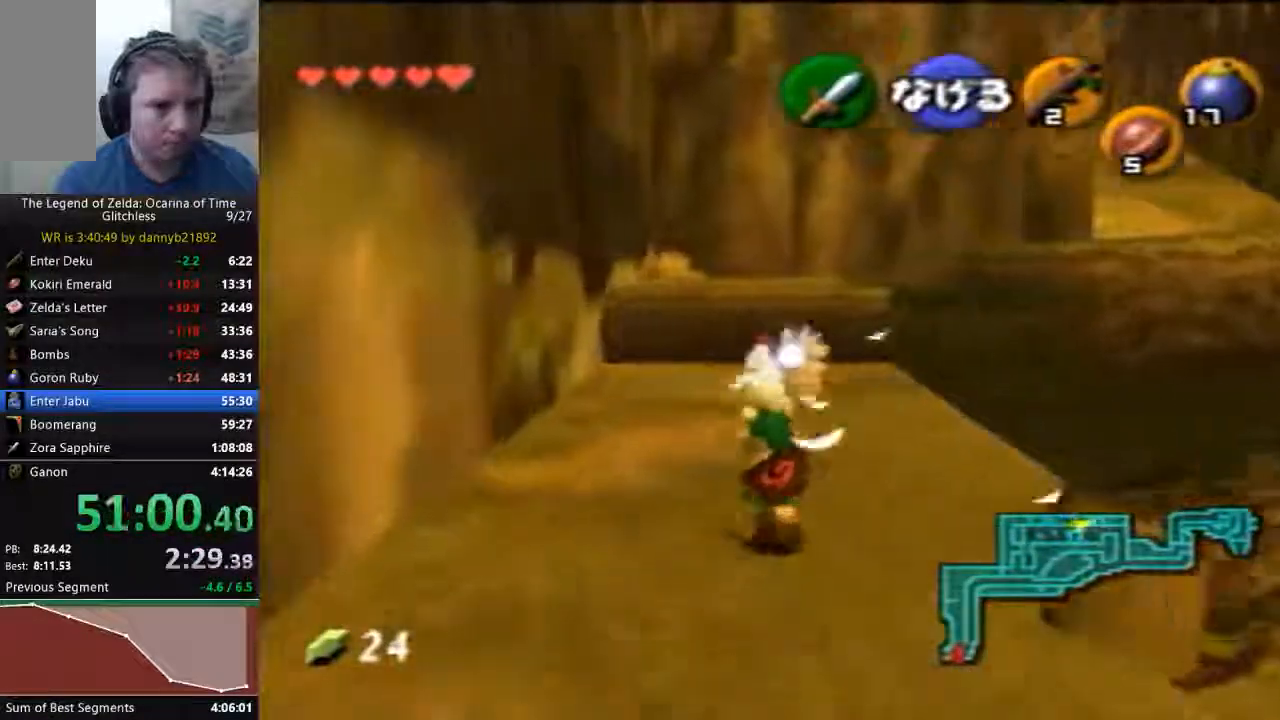
{"dt_ms": 500, "buttons": [], "left_stick": "up", "events": []}
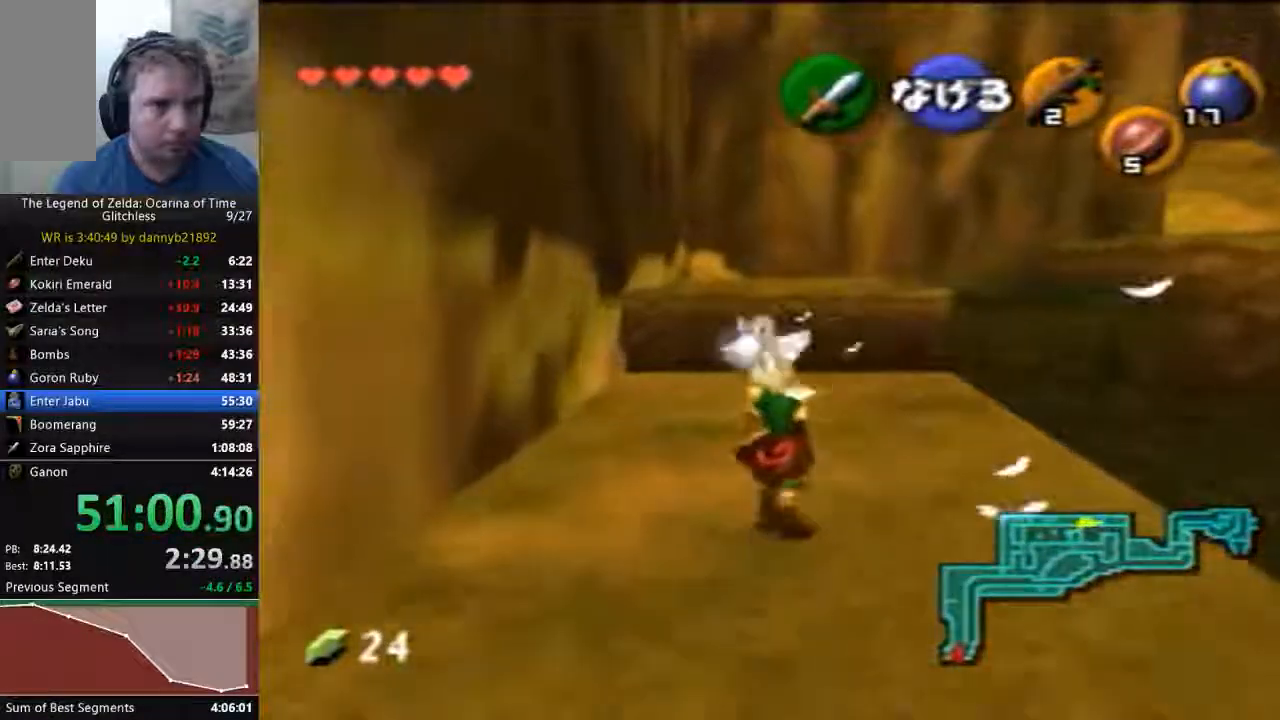
{"dt_ms": 500, "buttons": [], "left_stick": "up", "events": []}
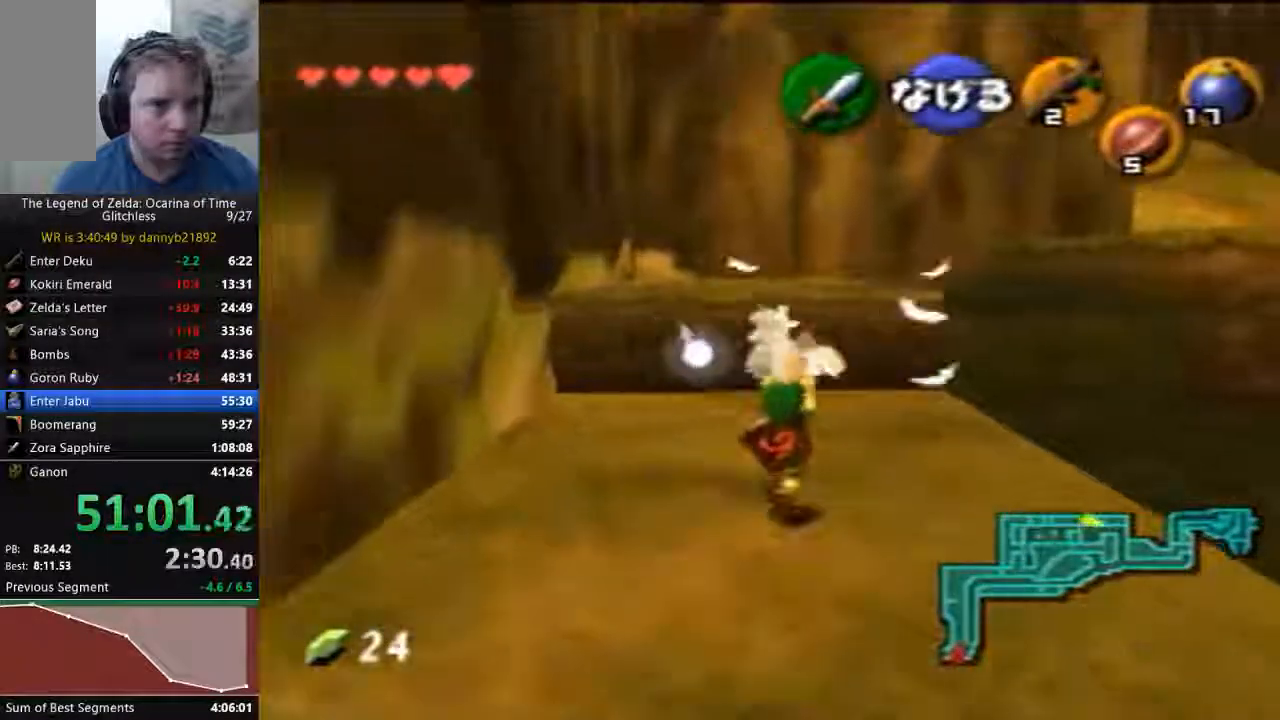
{"dt_ms": 500, "buttons": [], "left_stick": "up", "events": []}
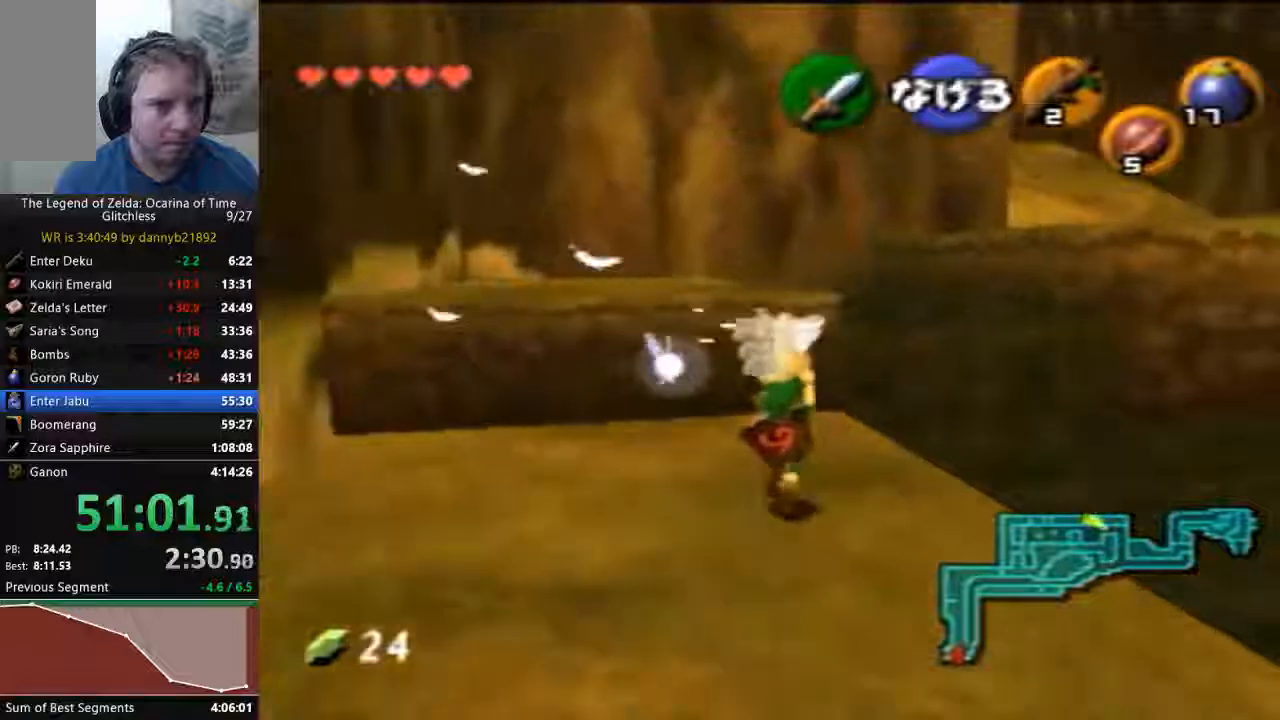
{"dt_ms": 1000, "buttons": [], "left_stick": "up"}
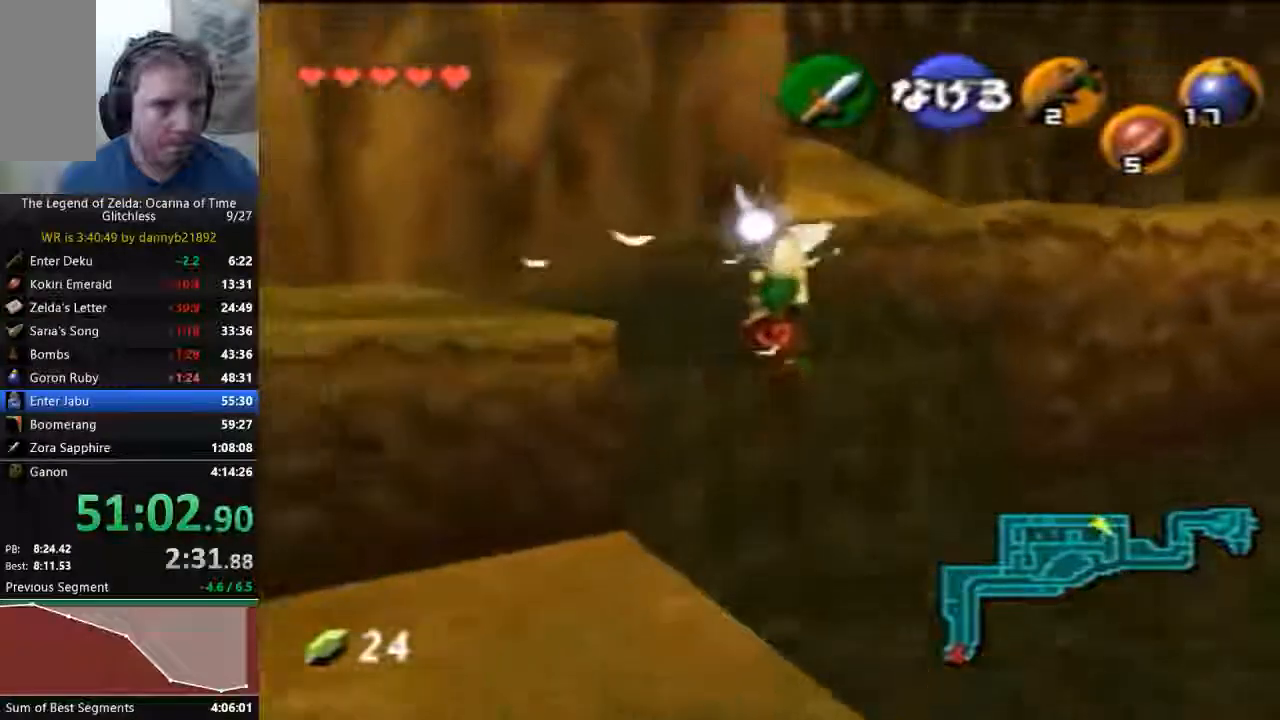
{"dt_ms": 500, "buttons": ["C_LEFT"], "left_stick": "up", "events": [[267, "C_LEFT", "down"]]}
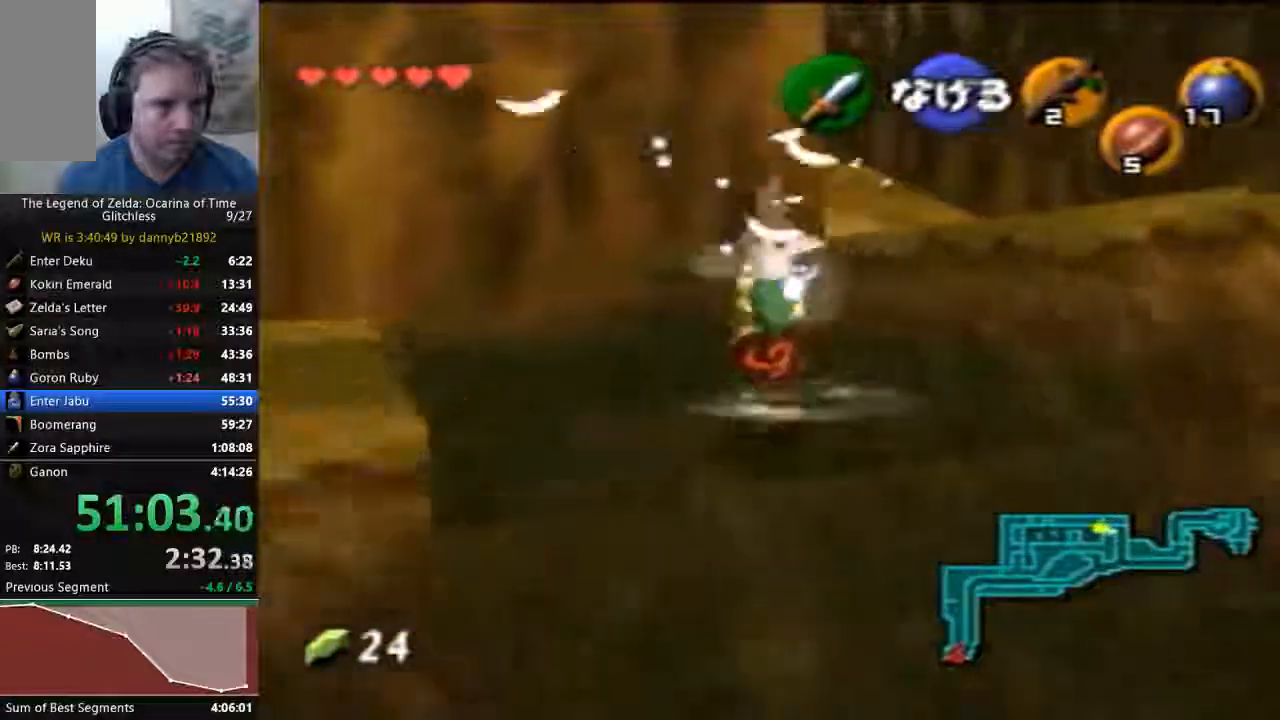
{"dt_ms": 1000, "buttons": [], "left_stick": "up"}
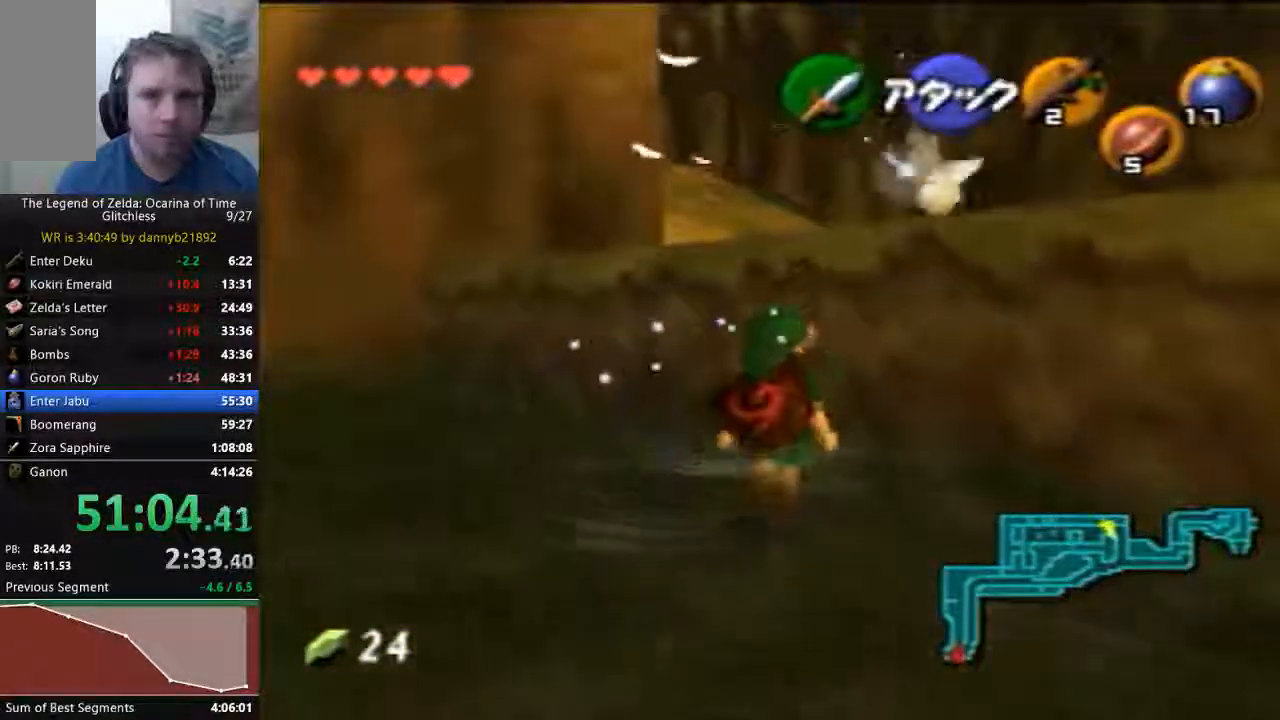
{"dt_ms": 500, "buttons": ["A"], "left_stick": "up", "events": [[67, "A", "down"], [167, "A", "up"], [267, "A", "down"], [367, "A", "up"], [433, "A", "down"]]}
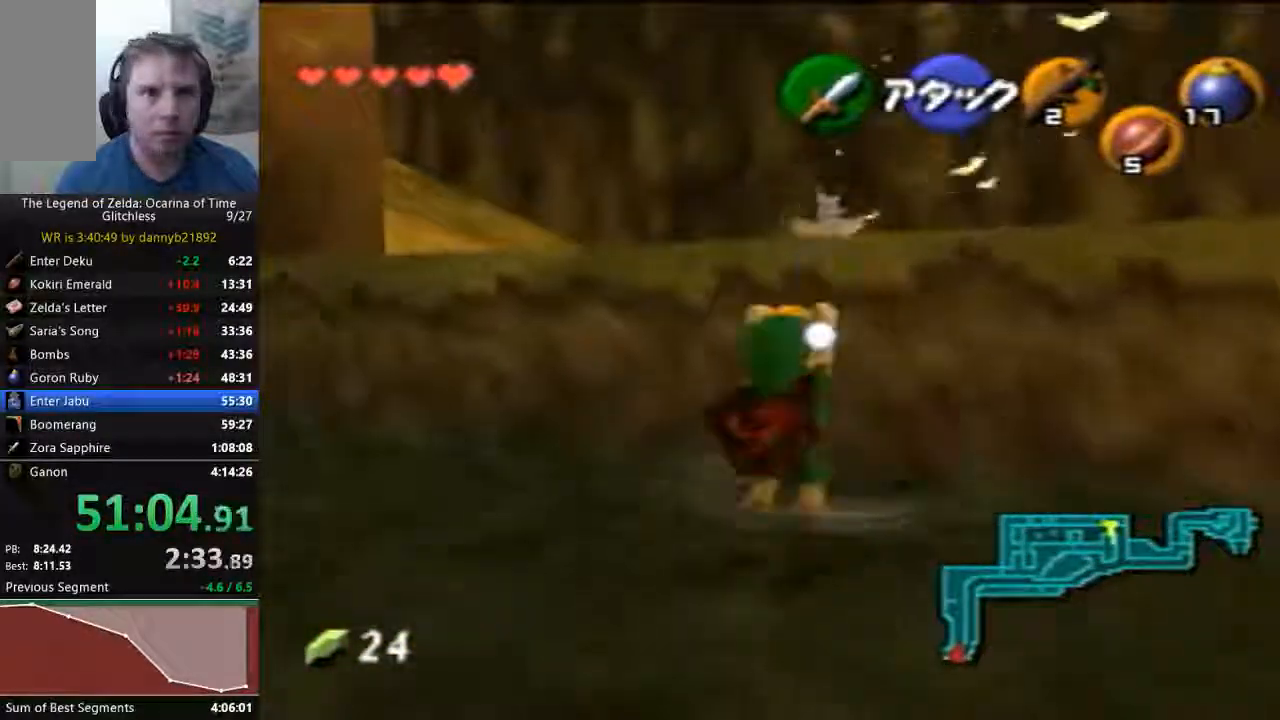
{"dt_ms": 500, "buttons": ["A"], "left_stick": "up", "events": []}